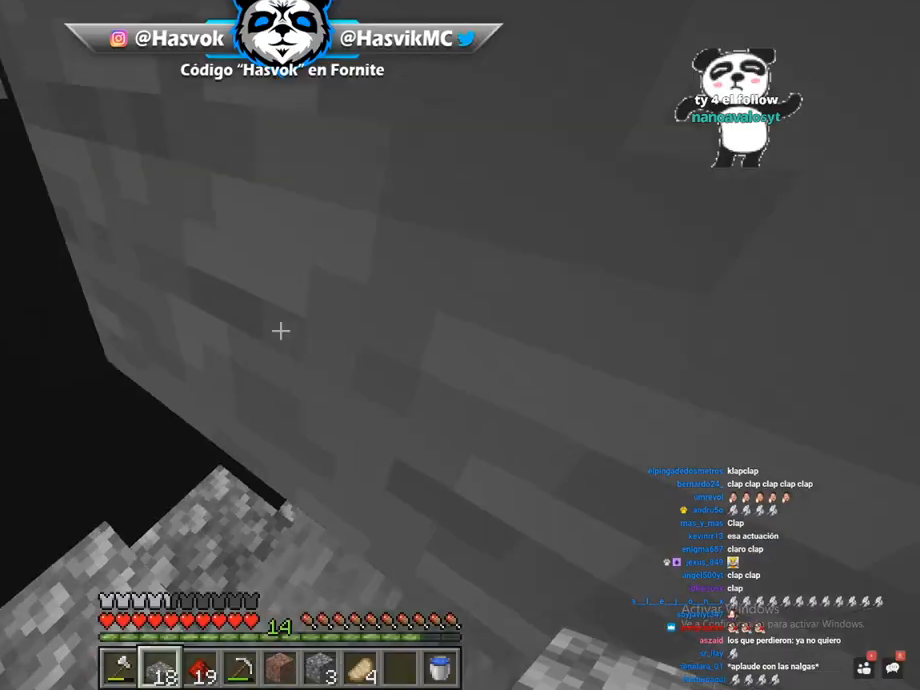
Gameplay with keyboard and mouse; each line is a JSON object with the keys and mouse buttons held at the frame after it. "events" lists presses ("down") and releases ("up") of "a", "d", "s", "space", "w", "mouse_left" and "mouse_right" between this image and that frame as [ms after this image, input, new state], when the widget could be followed in between. "mouse_left", "mouse_right" = the "left", "right" buttons of the "mouse" list. No other keys are recorded. Fast repeated clicks can show as one long hold. Mouse movement is not recorded.
{"keys": ["a"], "mouse": [], "events": [[184, "w", "up"], [251, "w", "down"], [484, "w", "up"]]}
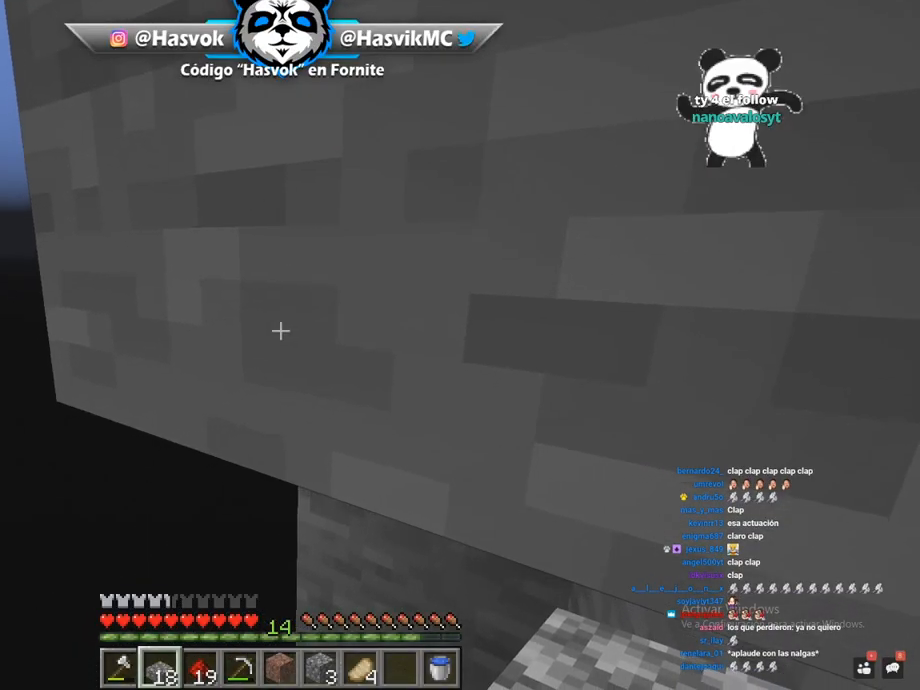
{"keys": ["a", "w"], "mouse": [], "events": [[33, "a", "up"], [83, "space", "down"], [117, "w", "down"], [200, "space", "up"], [283, "w", "up"], [450, "a", "down"], [467, "w", "down"]]}
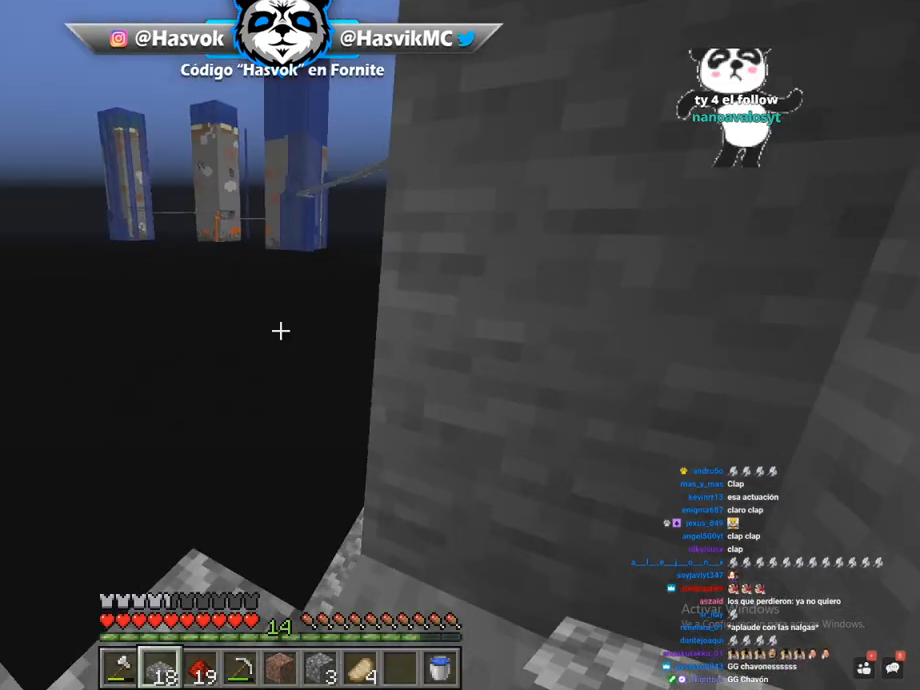
{"keys": [], "mouse": [], "events": [[301, "w", "up"], [334, "a", "up"]]}
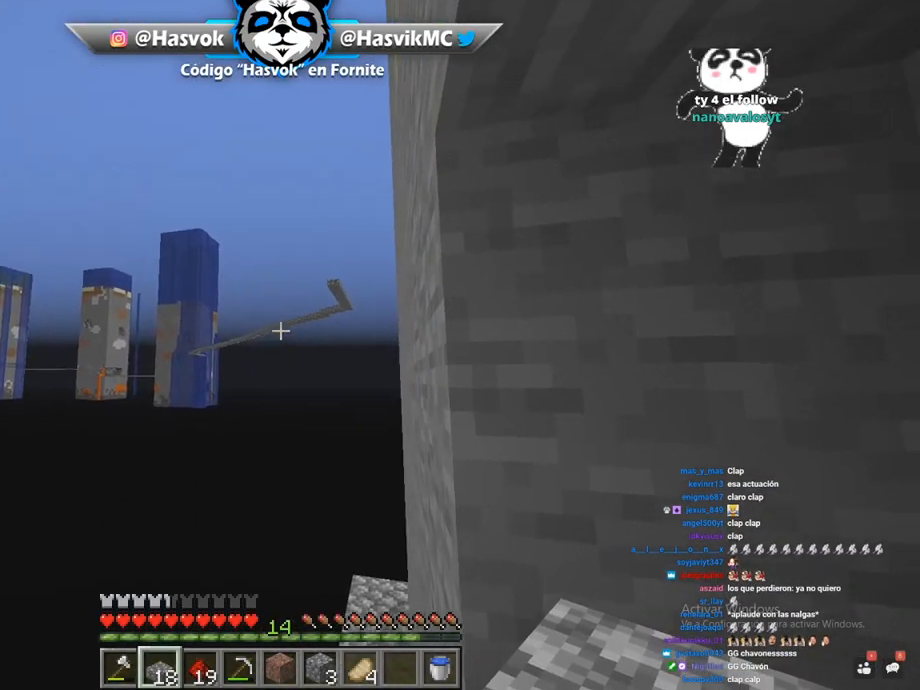
{"keys": [], "mouse": [], "events": []}
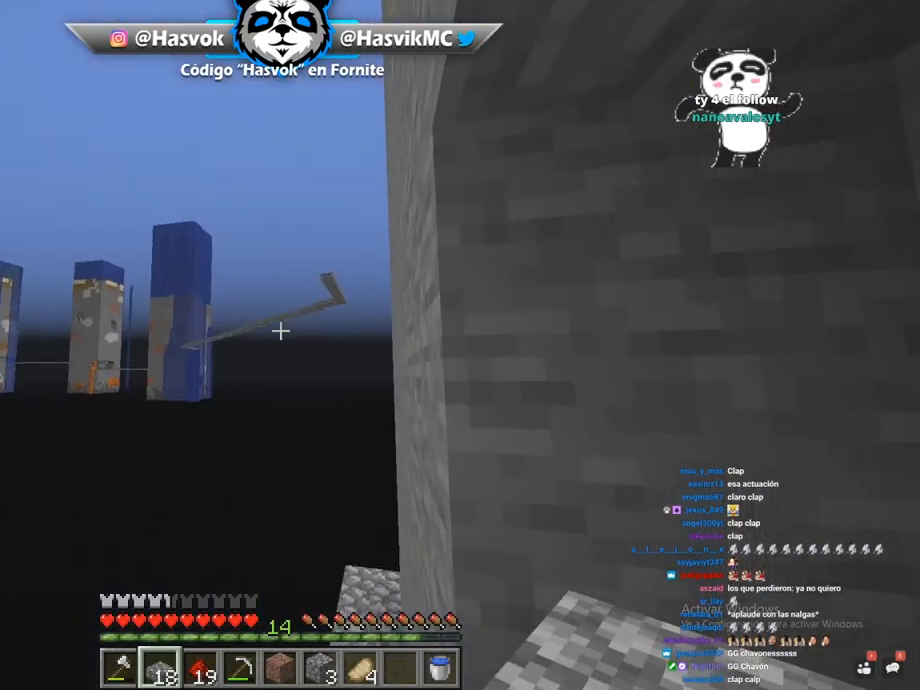
{"keys": [], "mouse": [], "events": [[33, "a", "down"], [283, "a", "up"]]}
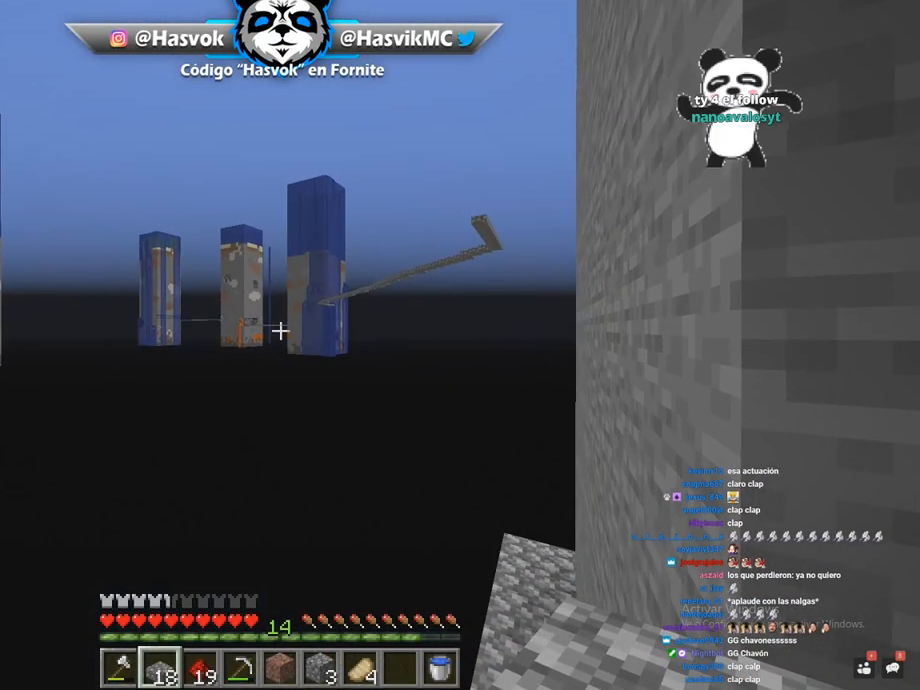
{"keys": [], "mouse": [], "events": []}
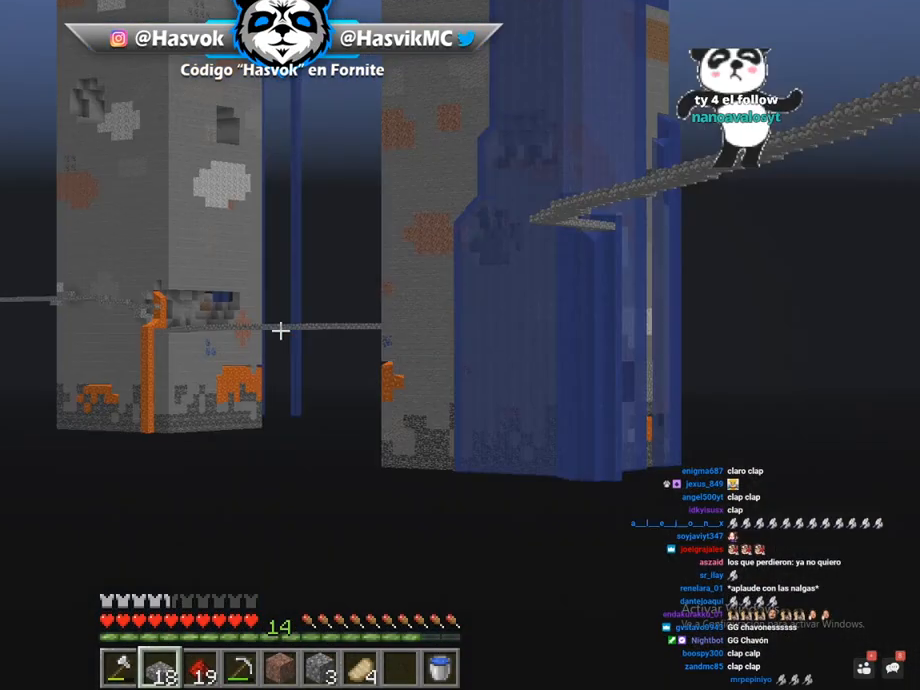
{"keys": [], "mouse": [], "events": []}
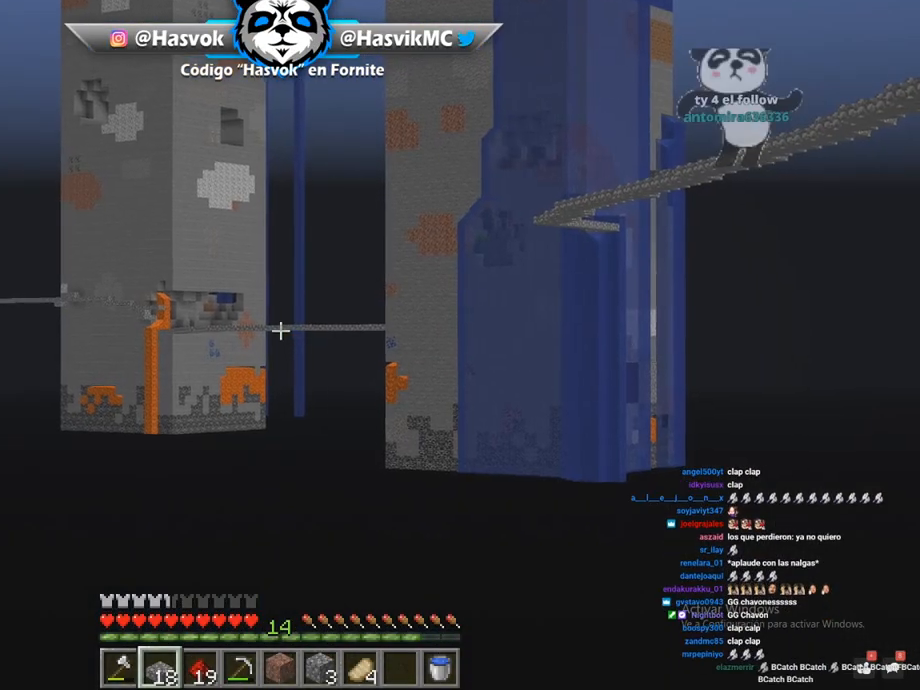
{"keys": [], "mouse": [], "events": []}
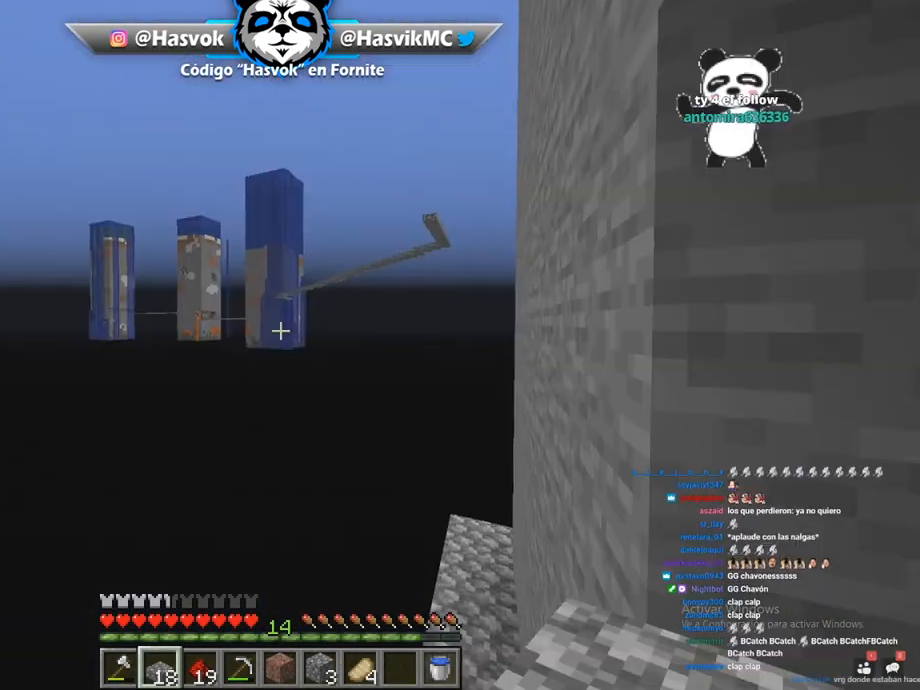
{"keys": [], "mouse": ["left"], "events": [[200, "mouse_left", "down"], [333, "mouse_left", "up"], [433, "mouse_left", "down"]]}
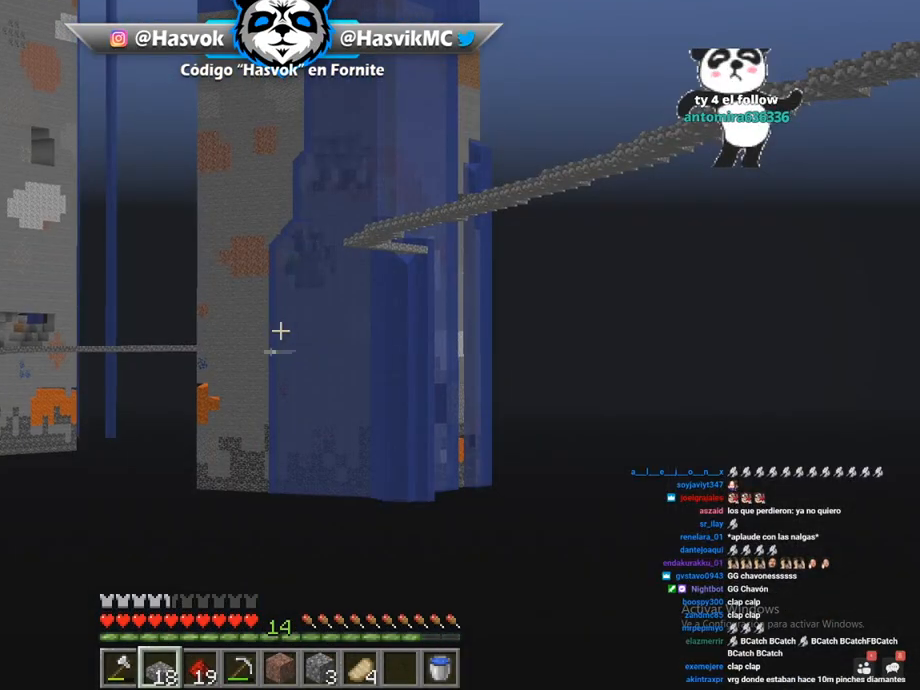
{"keys": [], "mouse": ["left"], "events": [[67, "mouse_left", "up"], [200, "mouse_left", "down"], [334, "mouse_left", "up"], [417, "mouse_left", "down"]]}
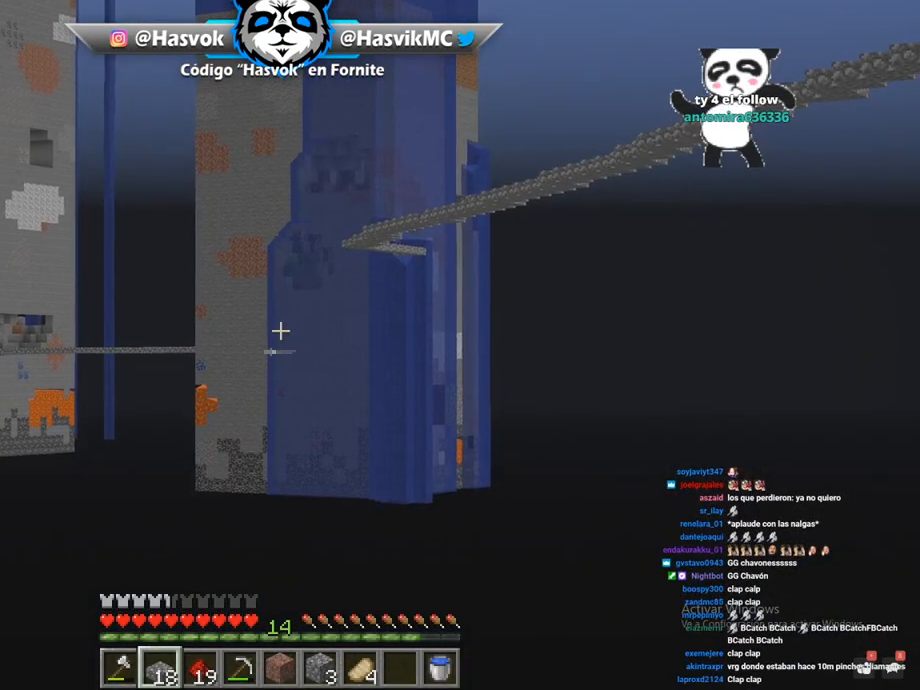
{"keys": [], "mouse": [], "events": [[66, "mouse_left", "up"]]}
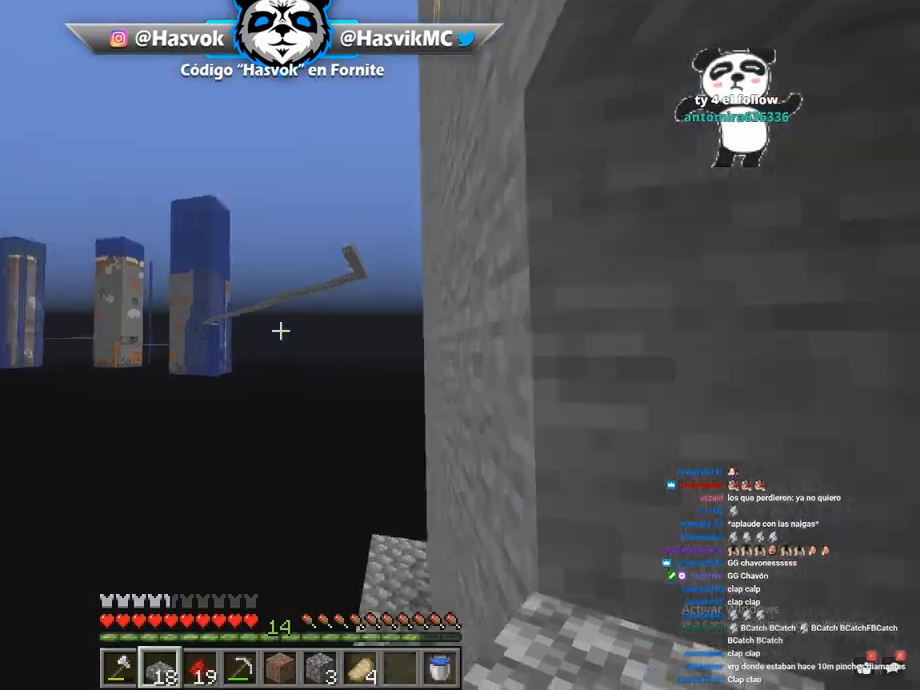
{"keys": [], "mouse": [], "events": []}
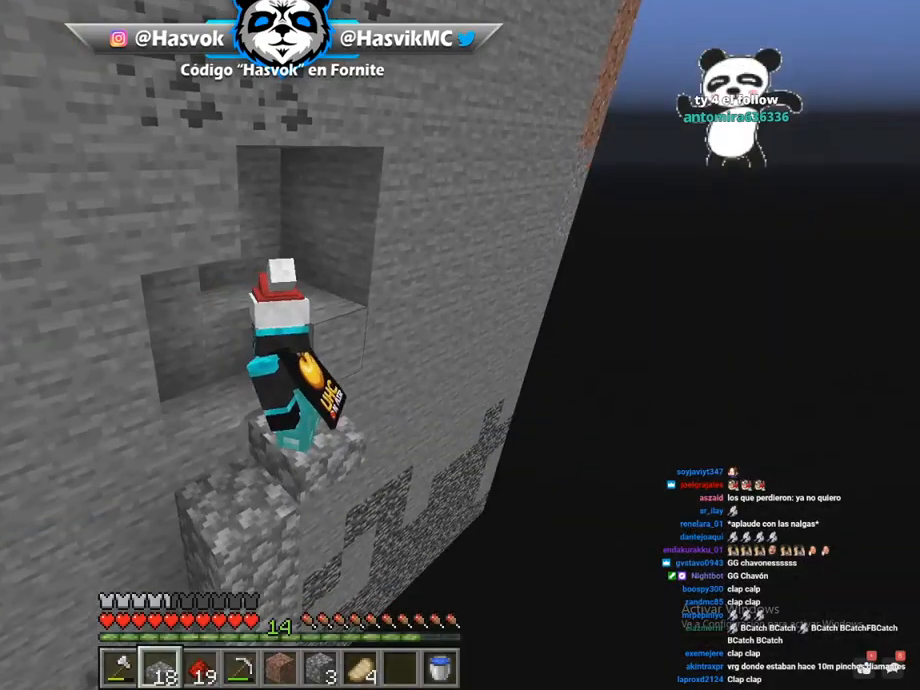
{"keys": [], "mouse": [], "events": [[333, "d", "down"], [483, "d", "up"]]}
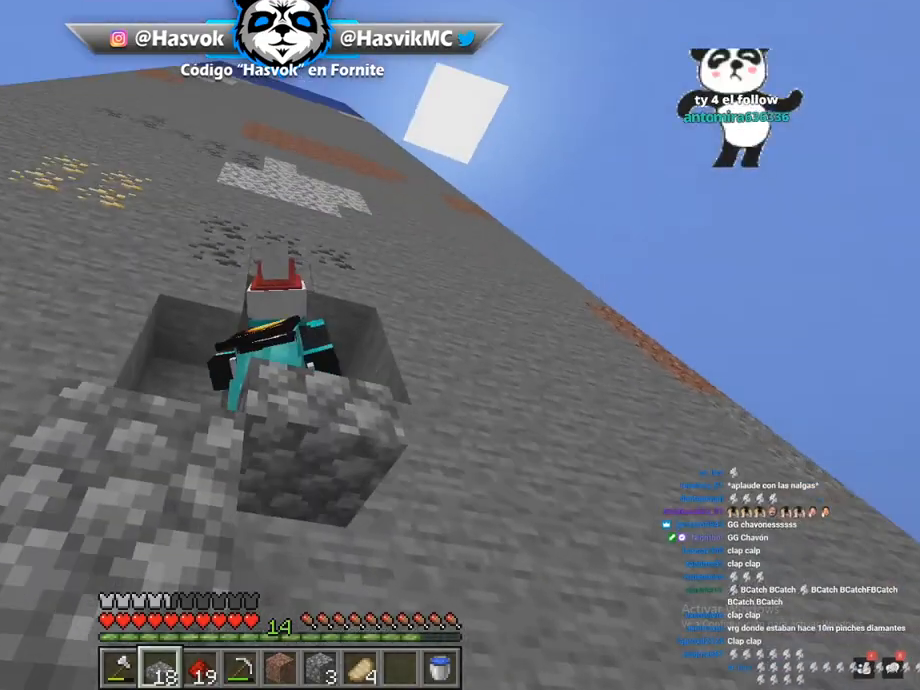
{"keys": [], "mouse": [], "events": [[217, "s", "down"], [484, "s", "up"]]}
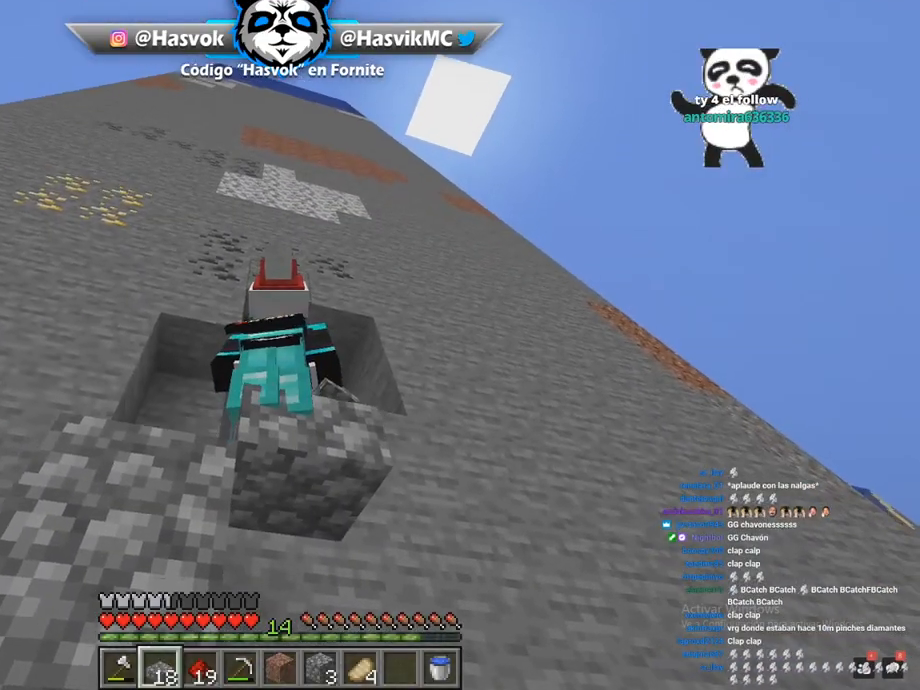
{"keys": [], "mouse": [], "events": []}
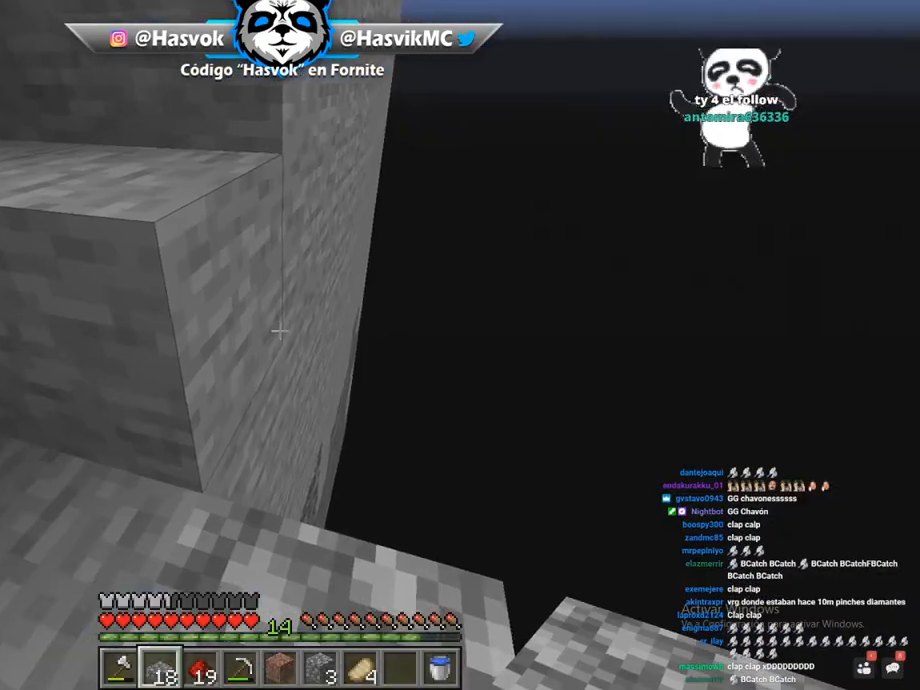
{"keys": ["w"], "mouse": ["right"], "events": [[117, "d", "down"], [117, "mouse_right", "down"], [250, "w", "down"], [284, "mouse_right", "up"], [434, "d", "up"], [434, "mouse_right", "down"]]}
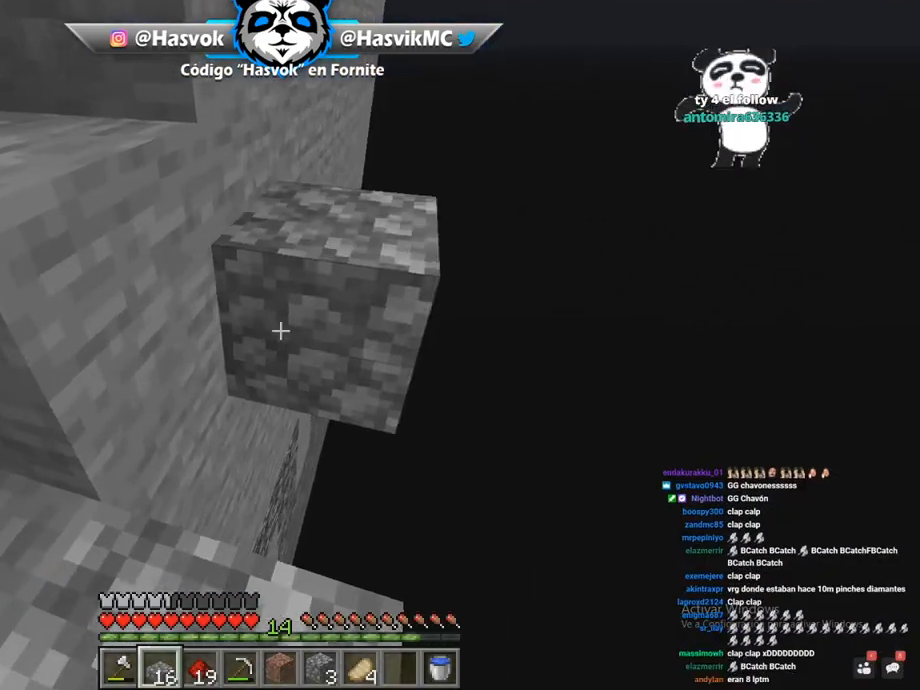
{"keys": [], "mouse": [], "events": [[100, "mouse_right", "up"], [250, "mouse_right", "down"], [317, "w", "up"], [383, "mouse_right", "up"]]}
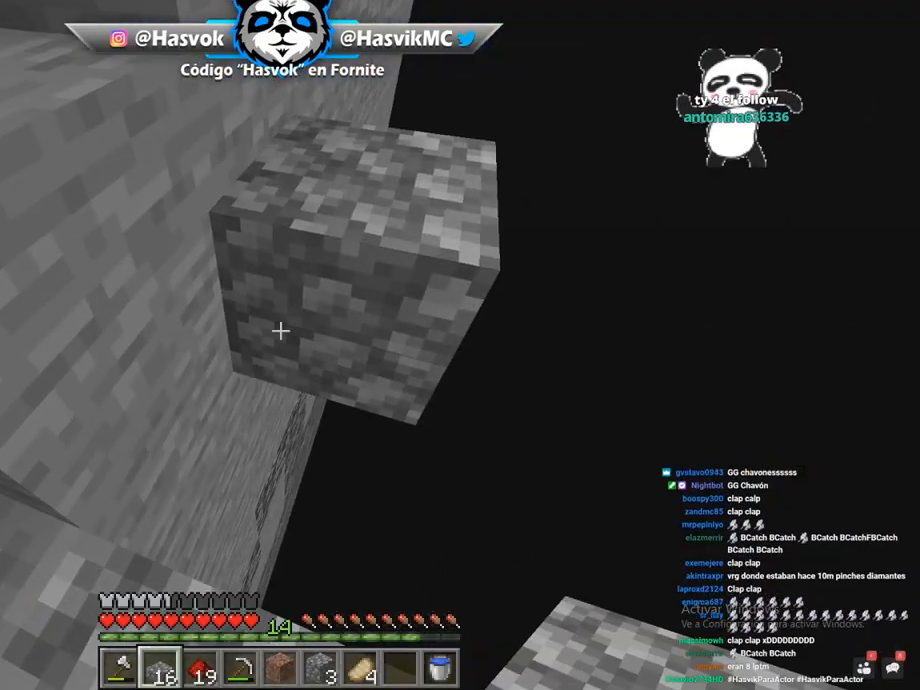
{"keys": ["s"], "mouse": [], "events": [[267, "s", "down"]]}
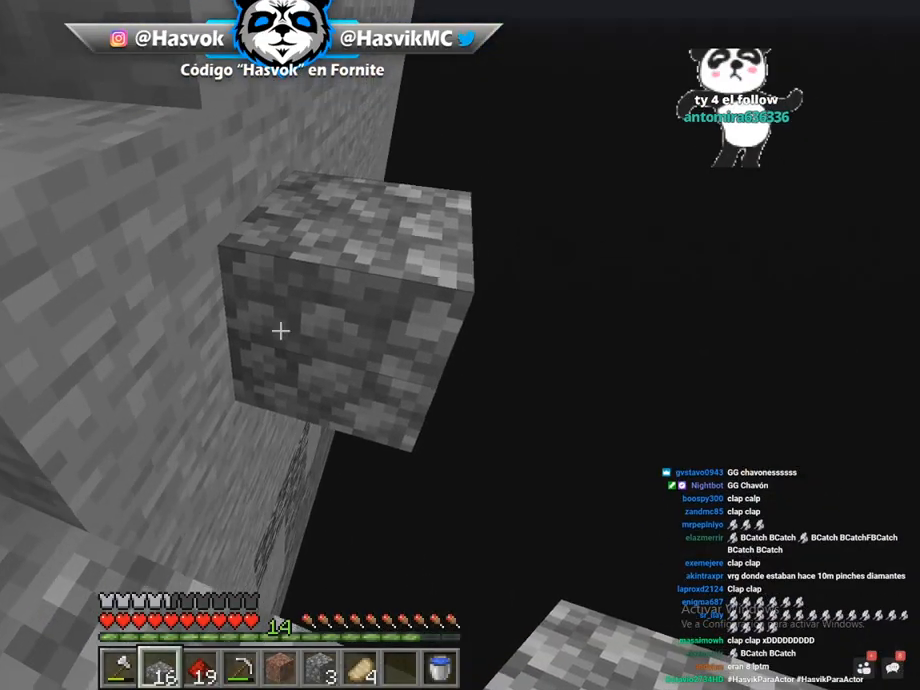
{"keys": ["a"], "mouse": [], "events": [[150, "a", "down"], [150, "s", "up"]]}
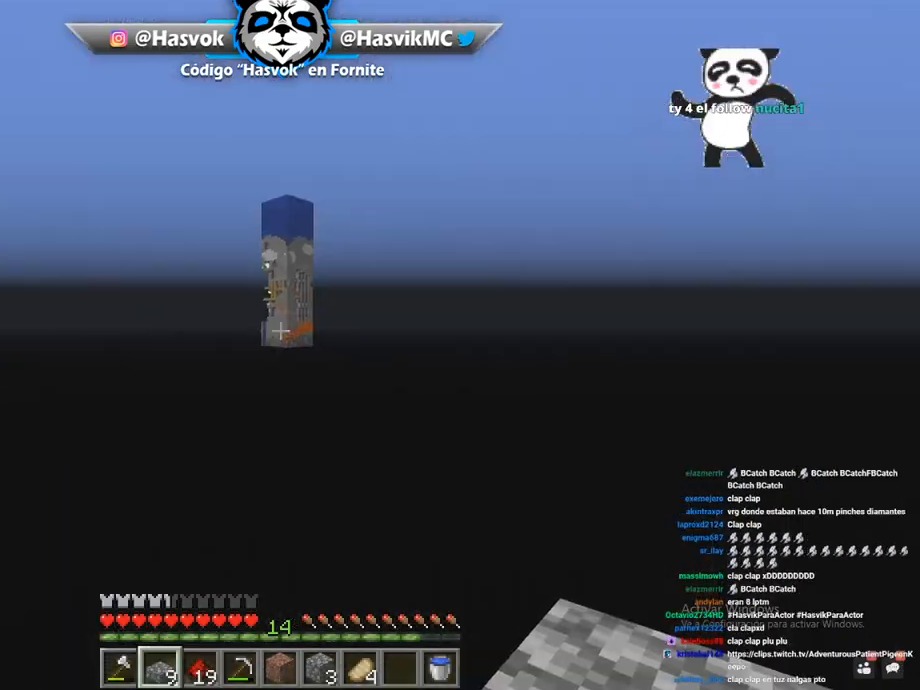
{"keys": [], "mouse": [], "events": [[67, "a", "up"]]}
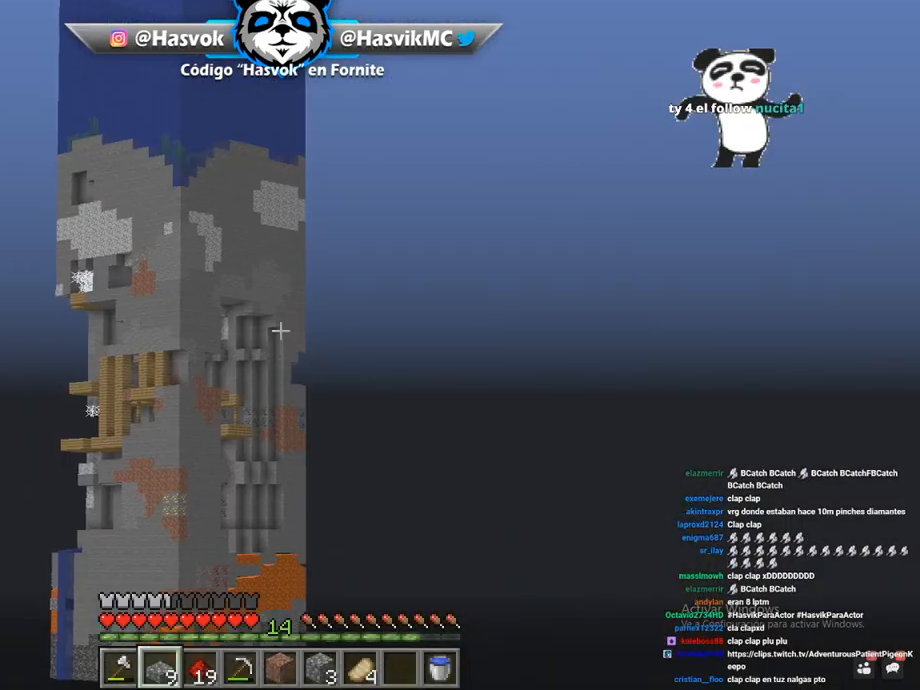
{"keys": [], "mouse": [], "events": []}
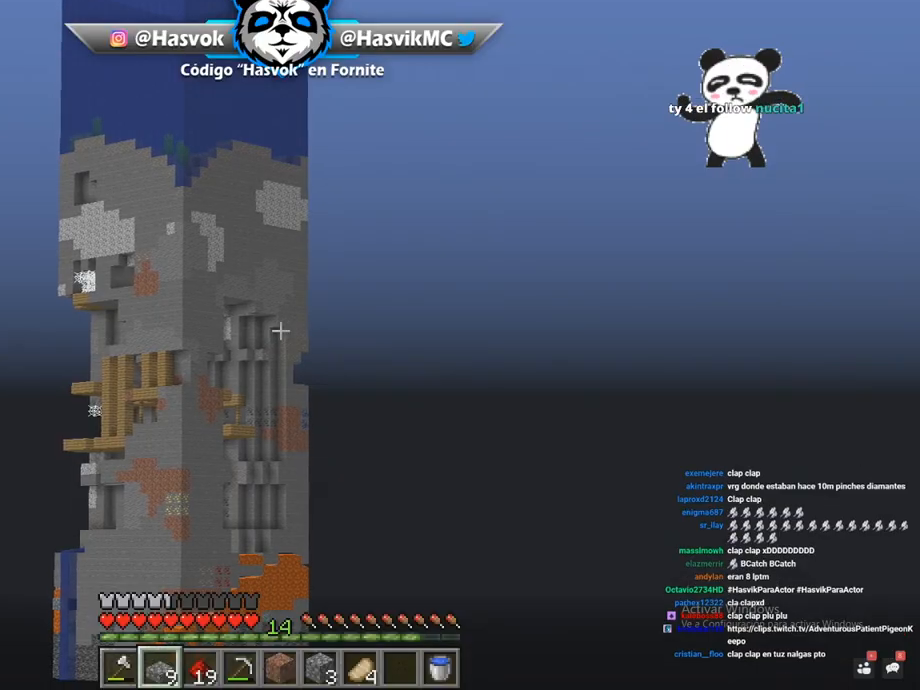
{"keys": [], "mouse": [], "events": []}
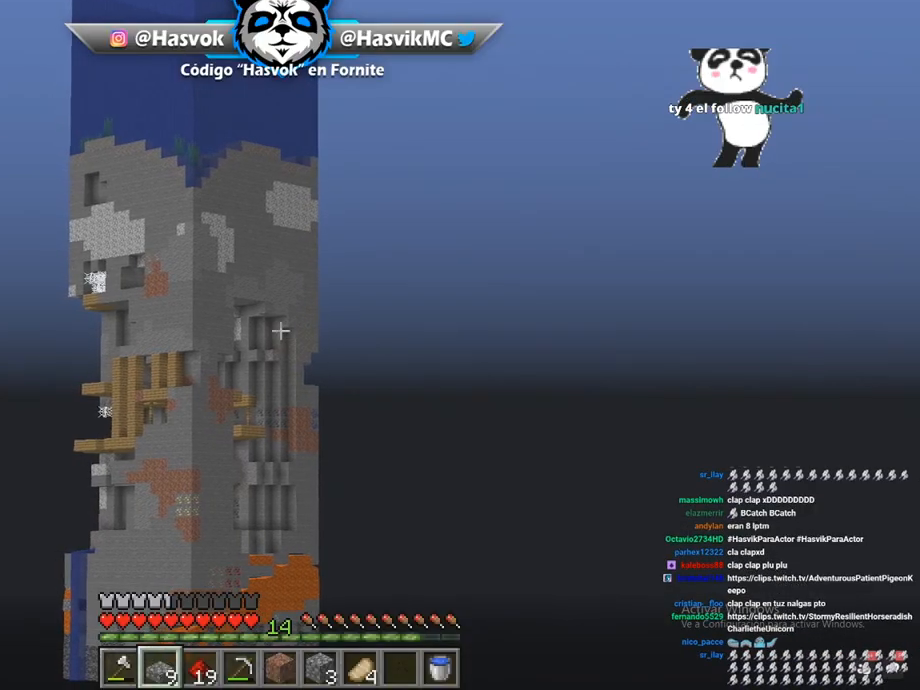
{"keys": [], "mouse": [], "events": []}